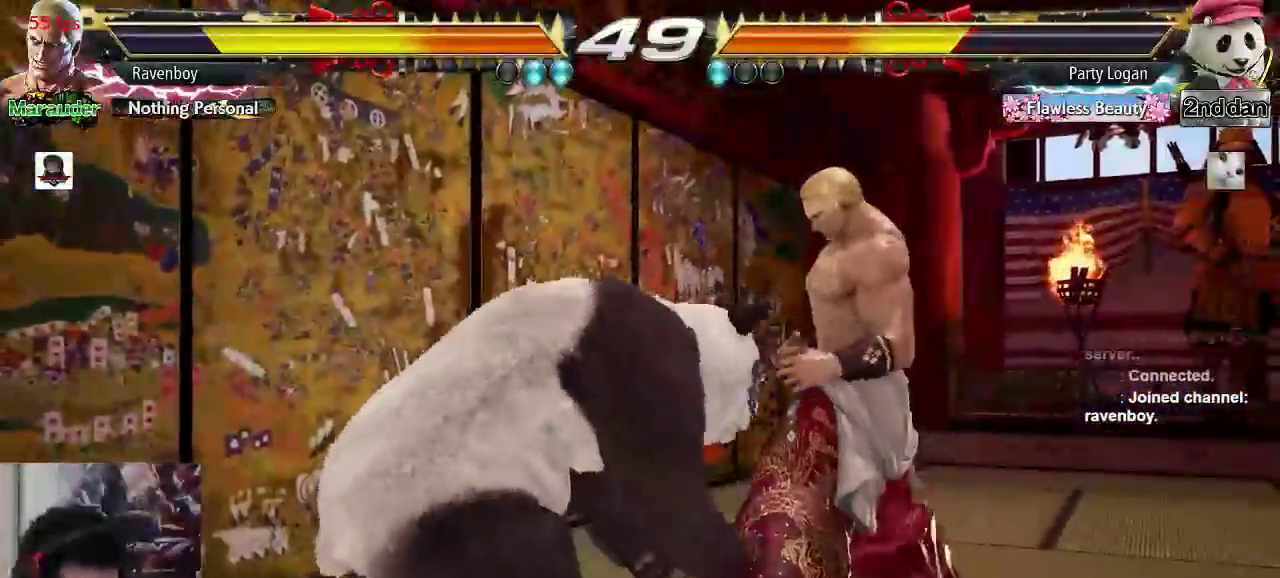
Gameplay with a controller (arcade stick); each line is a JSON object with the inputs held at the frame after it (dt_ms = milliseconds from this image to that frame). "events" lists button and stick changes between this image and that frame as [ms after this image, input, new state], when the widget could be followed in between. Not read: L3 R3.
{"dt_ms": 500, "buttons": [], "left_stick": "center", "events": []}
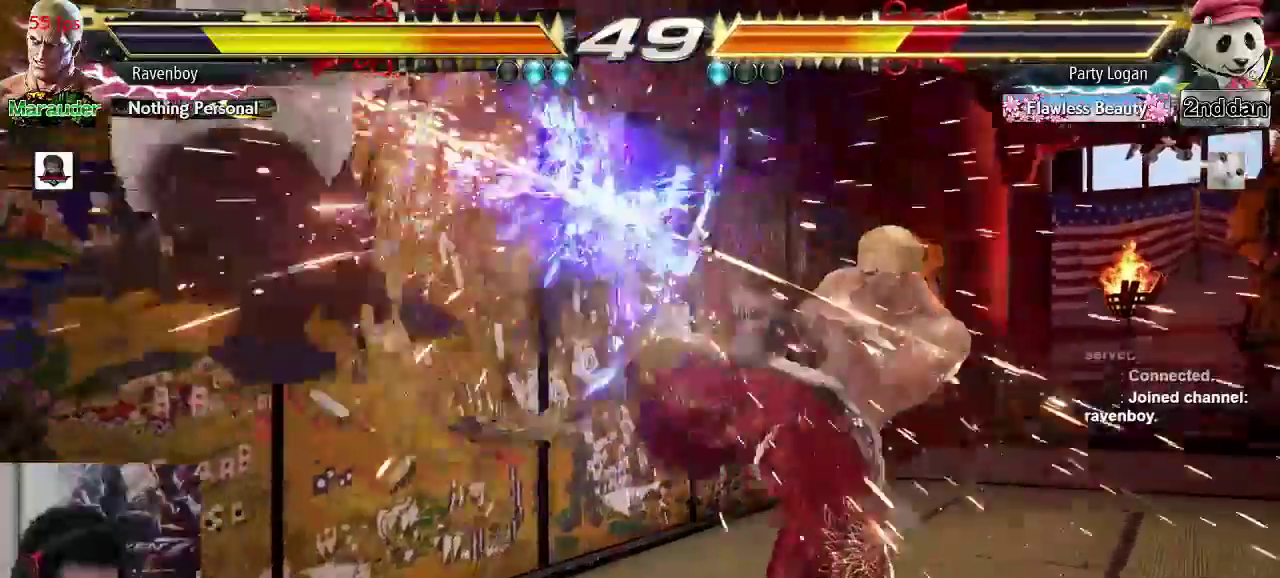
{"dt_ms": 500, "buttons": [], "left_stick": "center"}
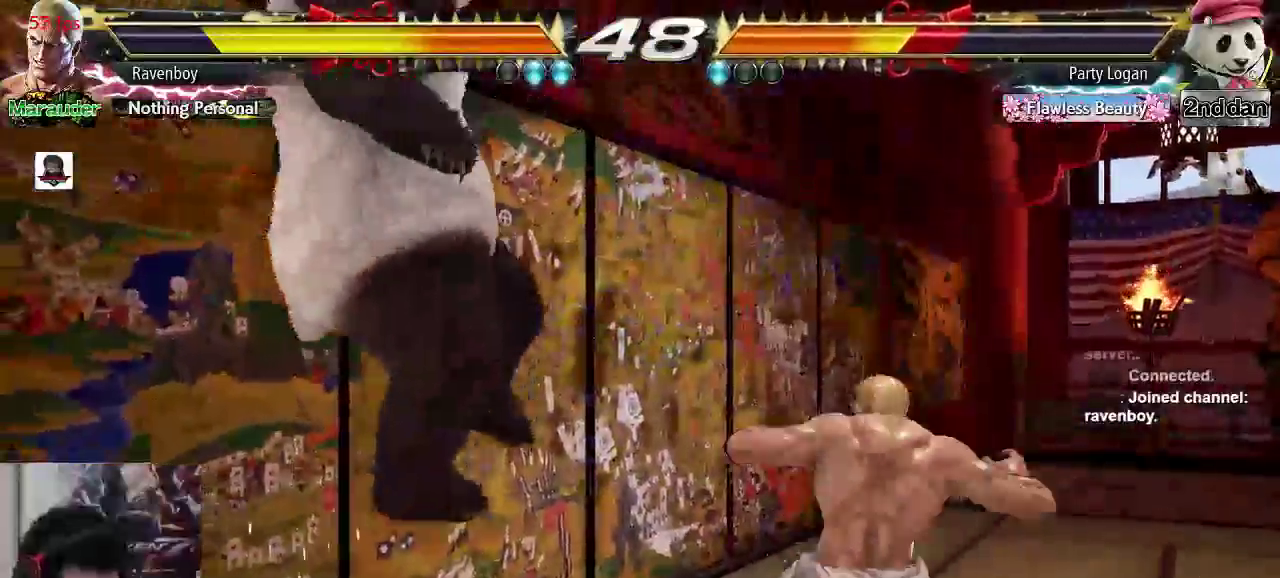
{"dt_ms": 500, "buttons": [], "left_stick": "center"}
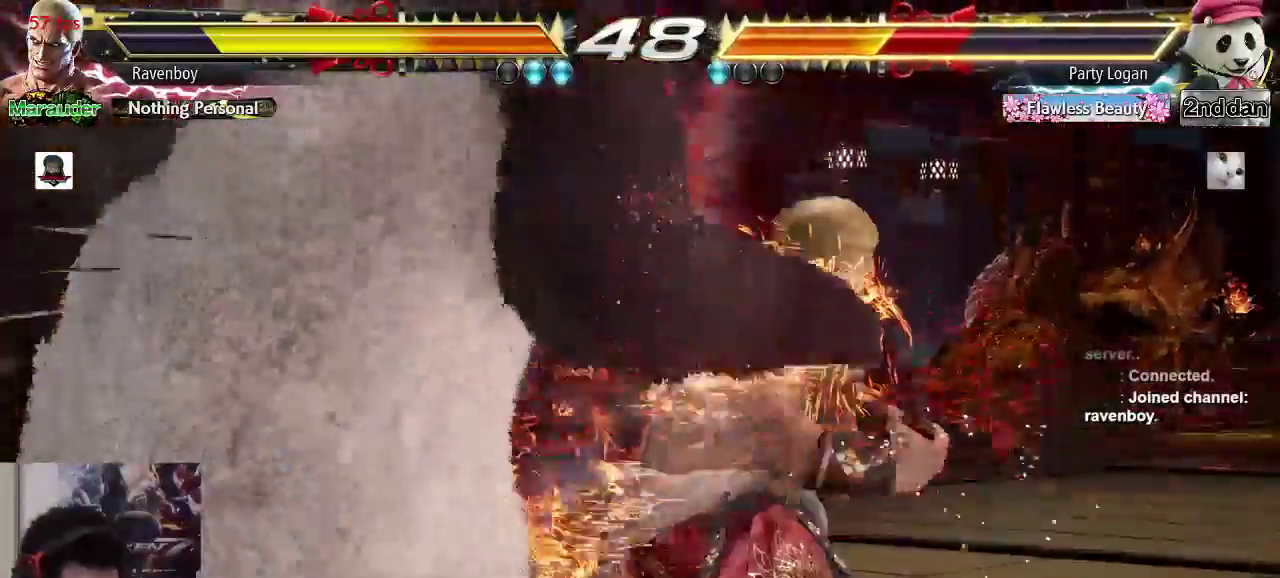
{"dt_ms": 1000, "buttons": [], "left_stick": "center"}
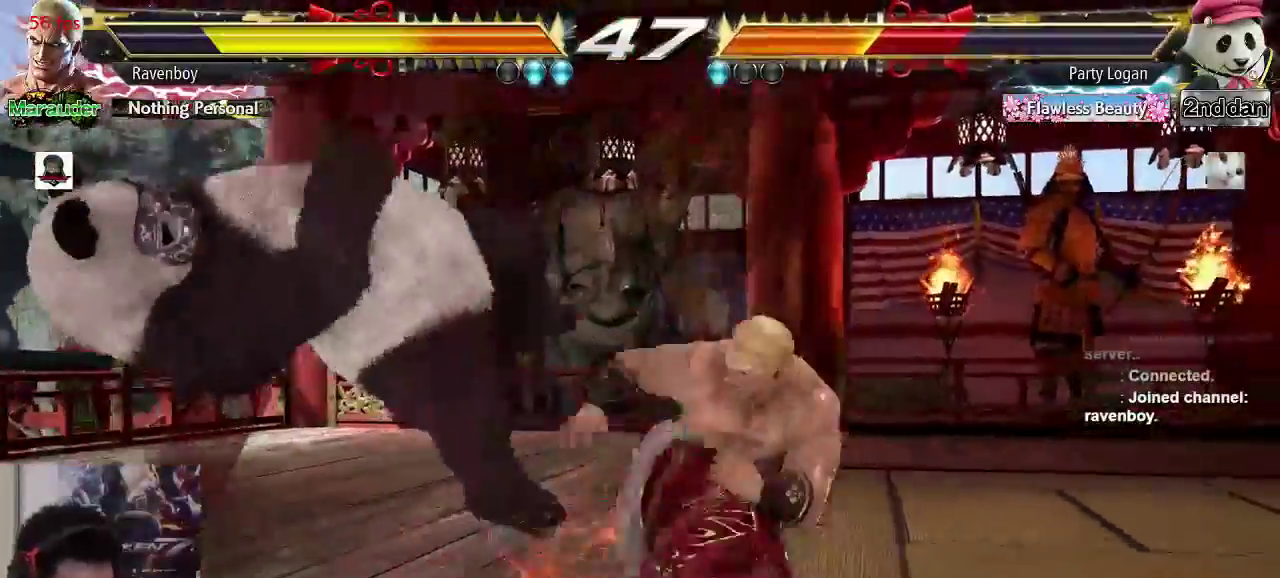
{"dt_ms": 500, "buttons": [], "left_stick": "left", "events": [[350, "left_stick", "left"]]}
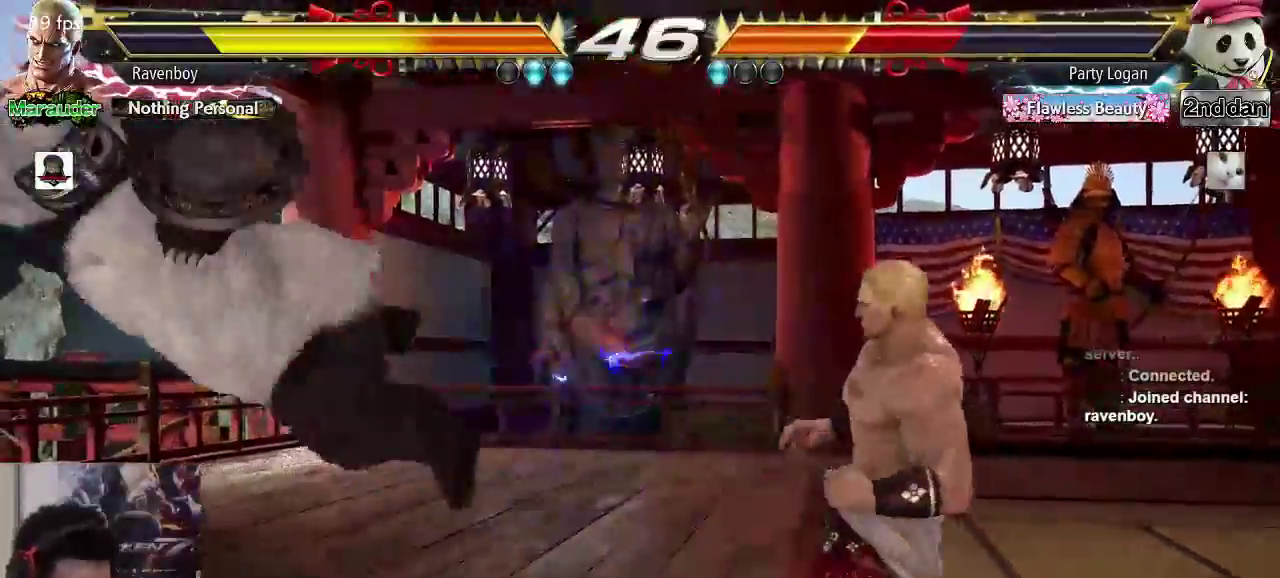
{"dt_ms": 500, "buttons": [], "left_stick": "center"}
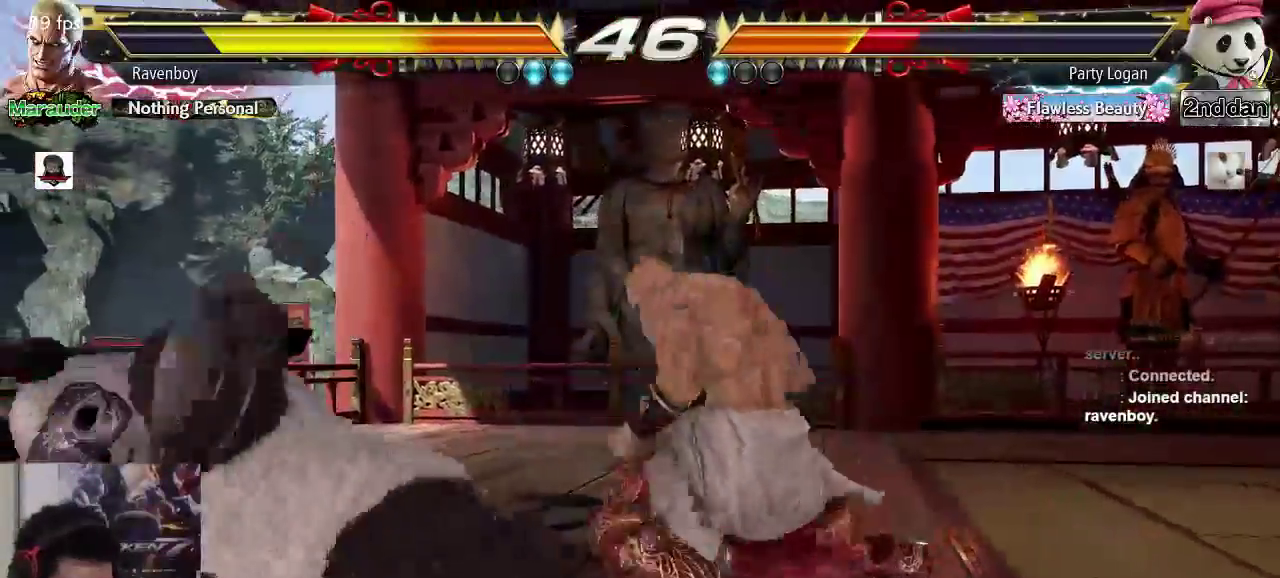
{"dt_ms": 500, "buttons": [], "left_stick": "center", "events": [[17, "CROSS", "down"], [17, "left_stick", "left"], [117, "CROSS", "up"], [117, "left_stick", "center"], [200, "TRIANGLE", "down"], [300, "TRIANGLE", "up"]]}
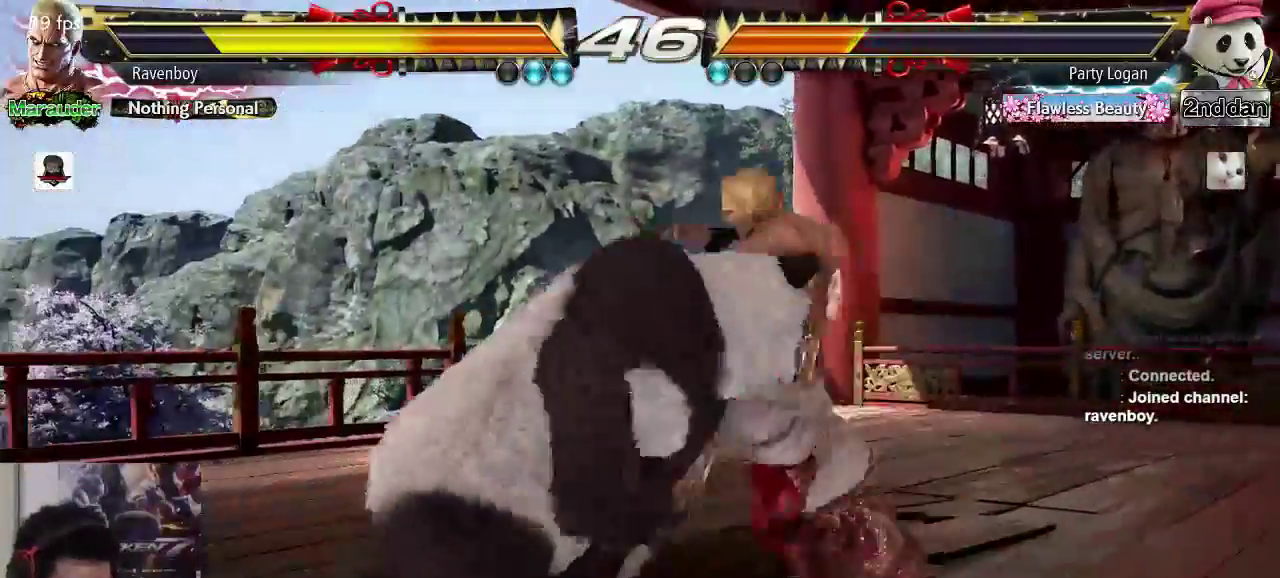
{"dt_ms": 500, "buttons": [], "left_stick": "center", "events": [[367, "left_stick", "down"], [433, "left_stick", "center"]]}
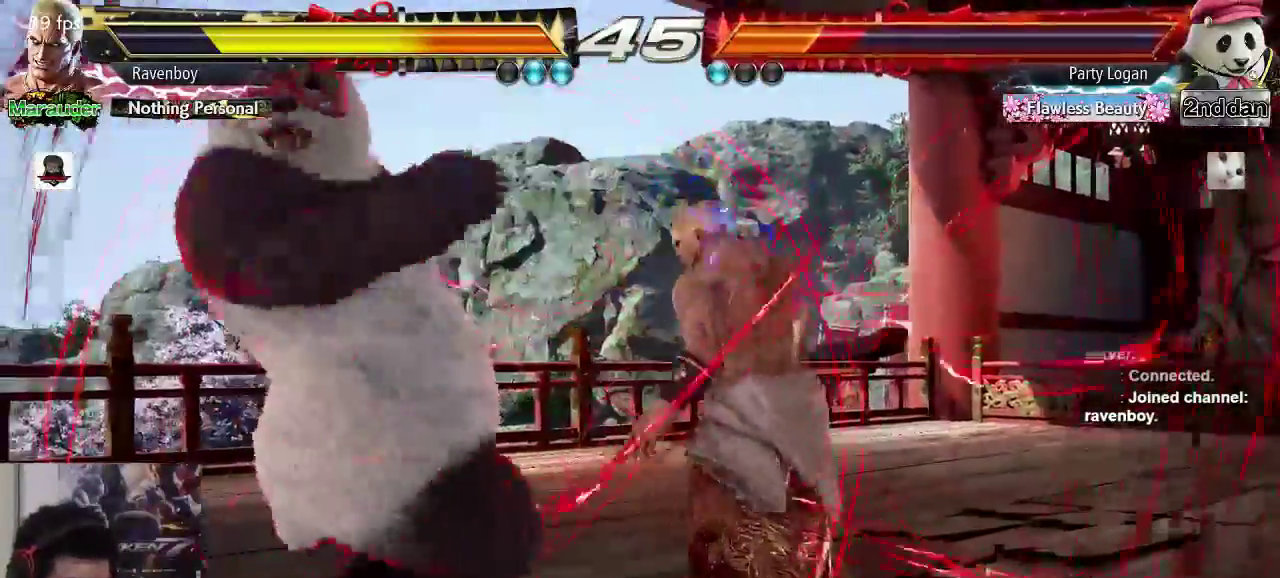
{"dt_ms": 500, "buttons": [], "left_stick": "center", "events": [[67, "left_stick", "down-left"], [100, "SQUARE", "down"], [100, "TRIANGLE", "down"], [167, "SQUARE", "up"], [200, "TRIANGLE", "up"], [200, "left_stick", "center"]]}
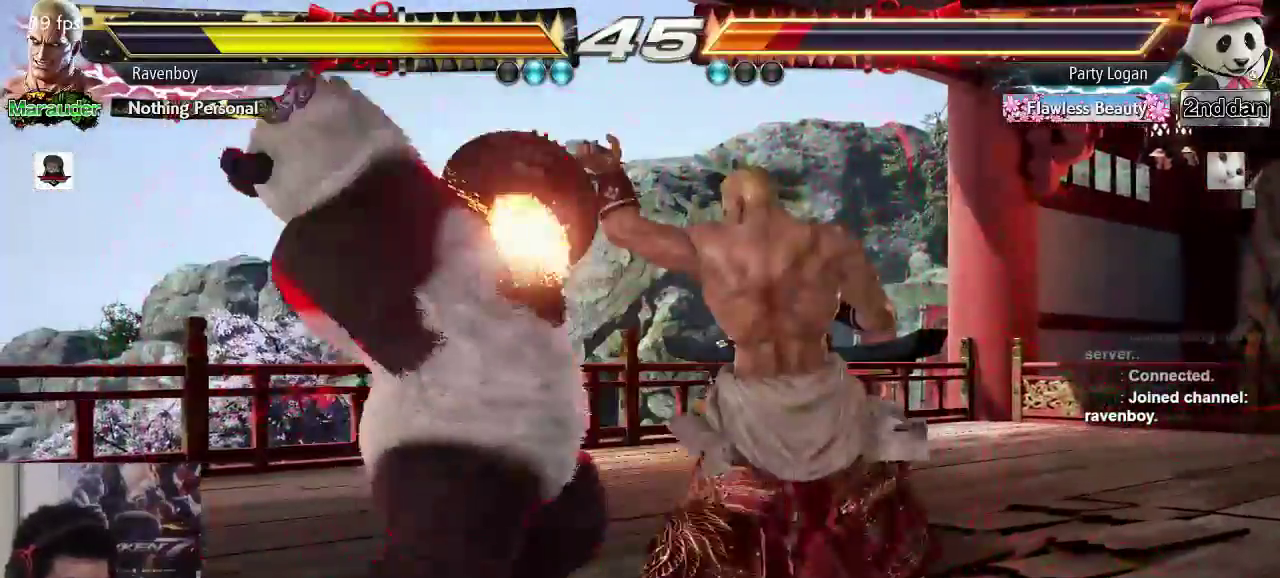
{"dt_ms": 500, "buttons": [], "left_stick": "center", "events": [[200, "SQUARE", "down"], [333, "SQUARE", "up"]]}
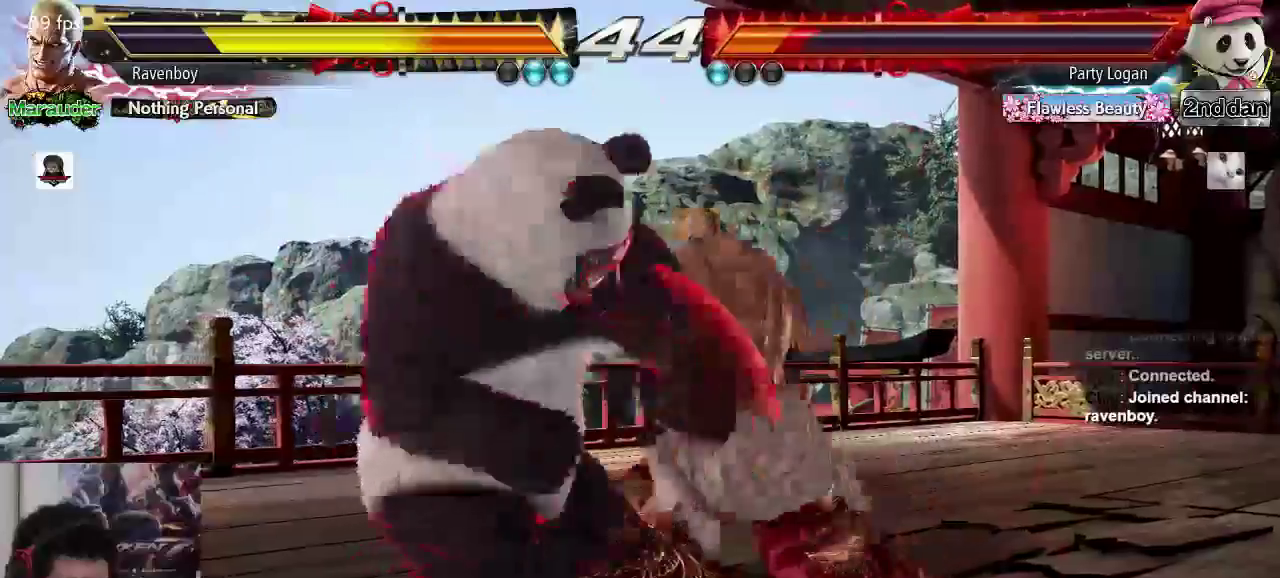
{"dt_ms": 500, "buttons": [], "left_stick": "right", "events": [[83, "left_stick", "down-left"], [283, "left_stick", "right"]]}
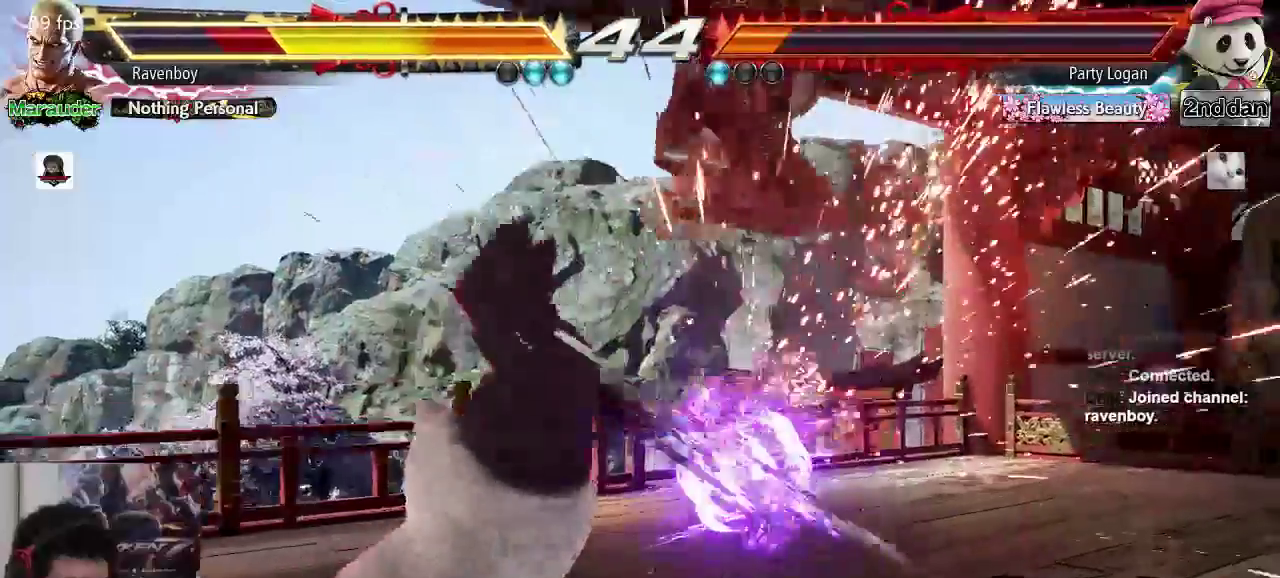
{"dt_ms": 500, "buttons": [], "left_stick": "center", "events": [[50, "left_stick", "center"]]}
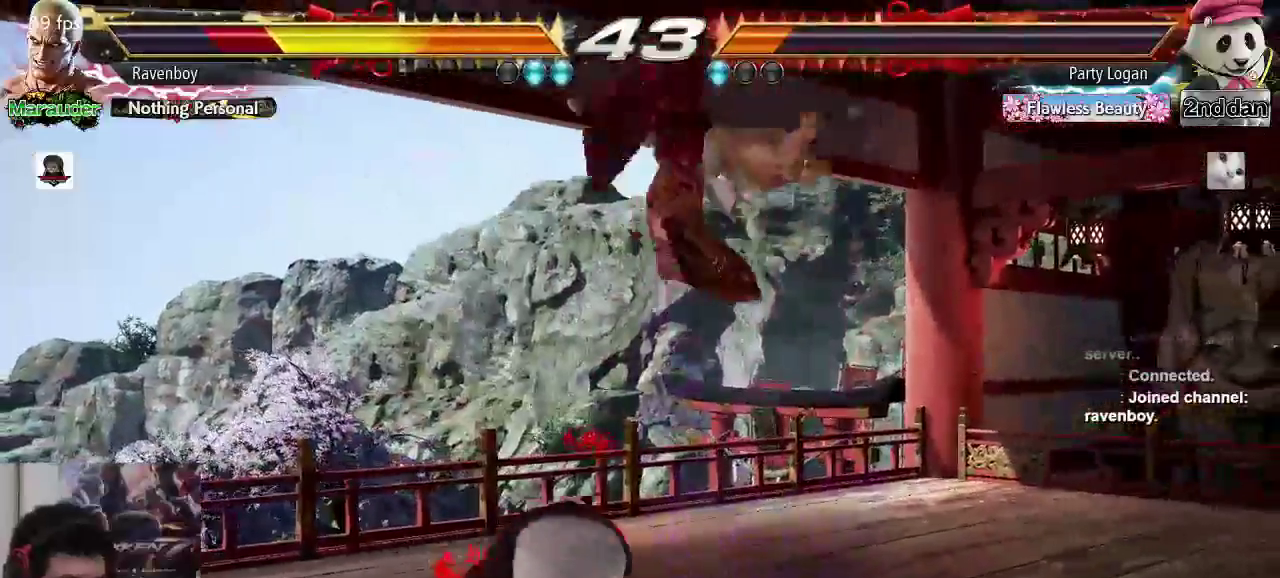
{"dt_ms": 500, "buttons": [], "left_stick": "center", "events": [[50, "CIRCLE", "down"], [50, "CROSS", "down"], [117, "CIRCLE", "up"], [117, "CROSS", "up"], [217, "CIRCLE", "down"], [217, "CROSS", "down"], [317, "CIRCLE", "up"], [317, "CROSS", "up"], [383, "CIRCLE", "down"], [383, "CROSS", "down"], [483, "CIRCLE", "up"], [483, "CROSS", "up"]]}
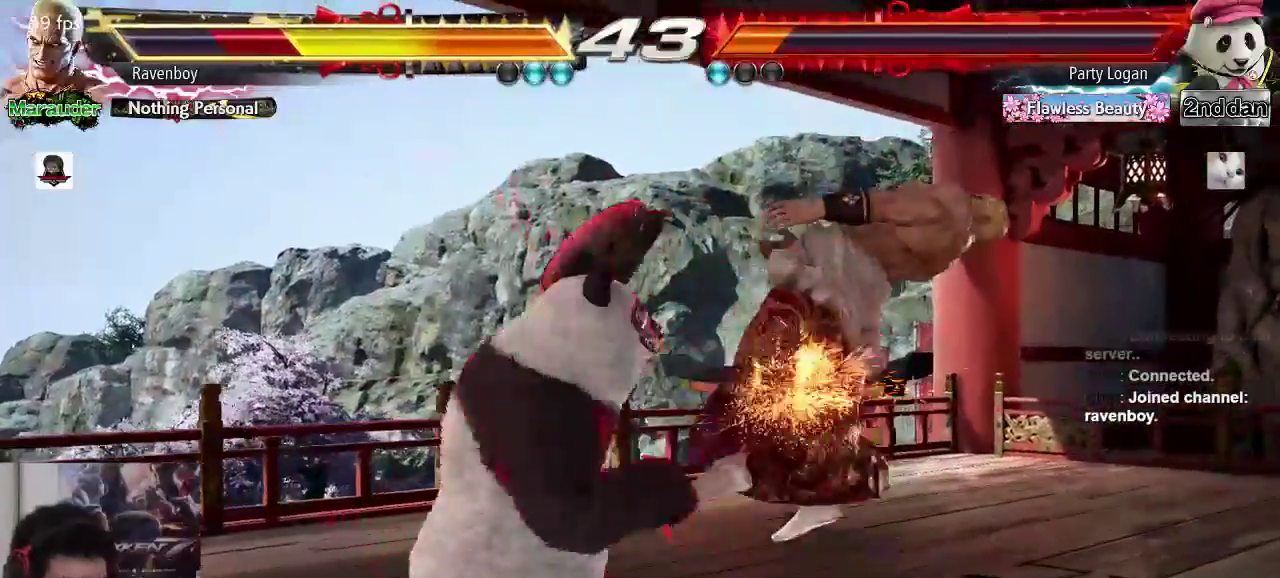
{"dt_ms": 500, "buttons": [], "left_stick": "center", "events": []}
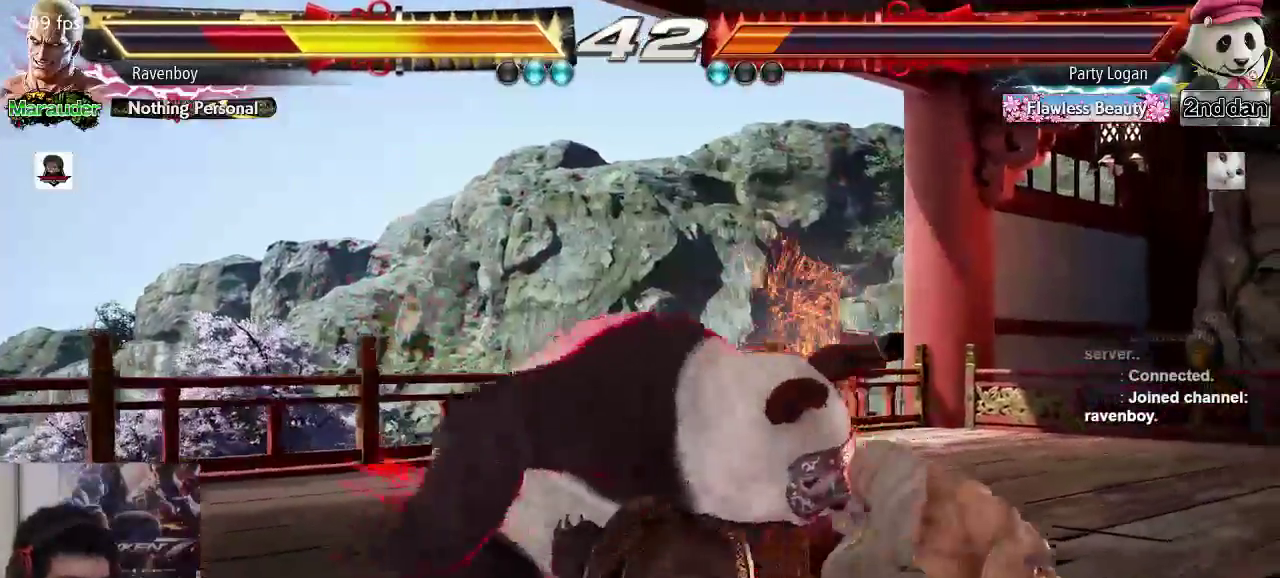
{"dt_ms": 500, "buttons": [], "left_stick": "center", "events": [[433, "CIRCLE", "down"], [433, "CROSS", "down"], [467, "CROSS", "up"], [500, "CIRCLE", "up"]]}
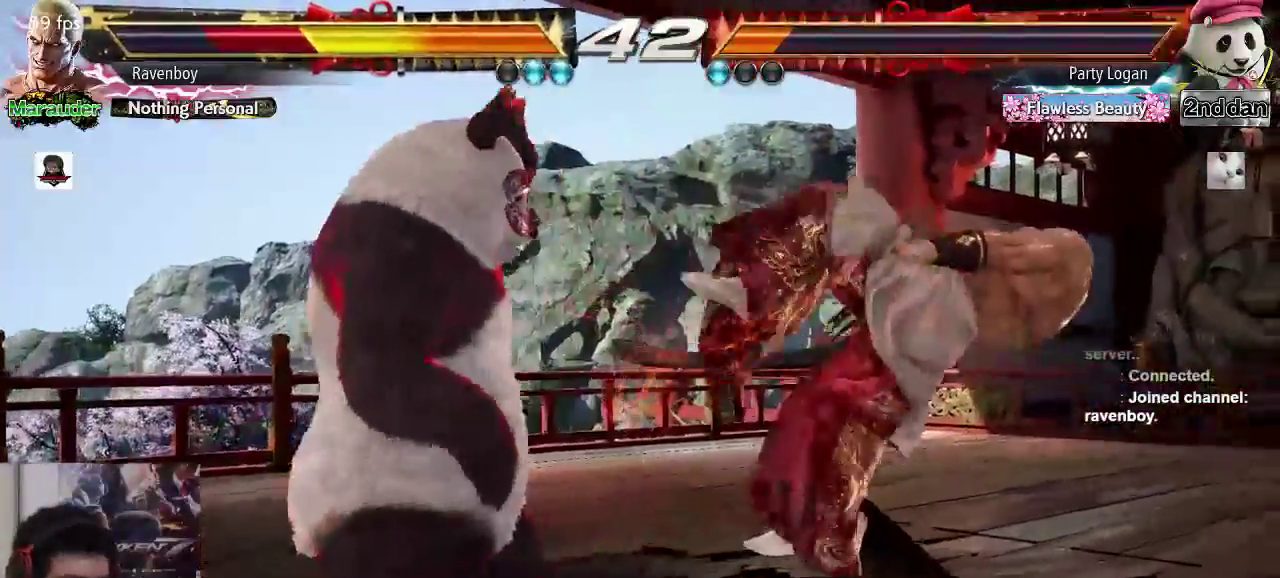
{"dt_ms": 500, "buttons": [], "left_stick": "center", "events": [[67, "CIRCLE", "down"], [67, "CROSS", "down"], [167, "CIRCLE", "up"], [167, "CROSS", "up"], [217, "CIRCLE", "down"], [217, "CROSS", "down"], [367, "CIRCLE", "up"], [367, "CROSS", "up"]]}
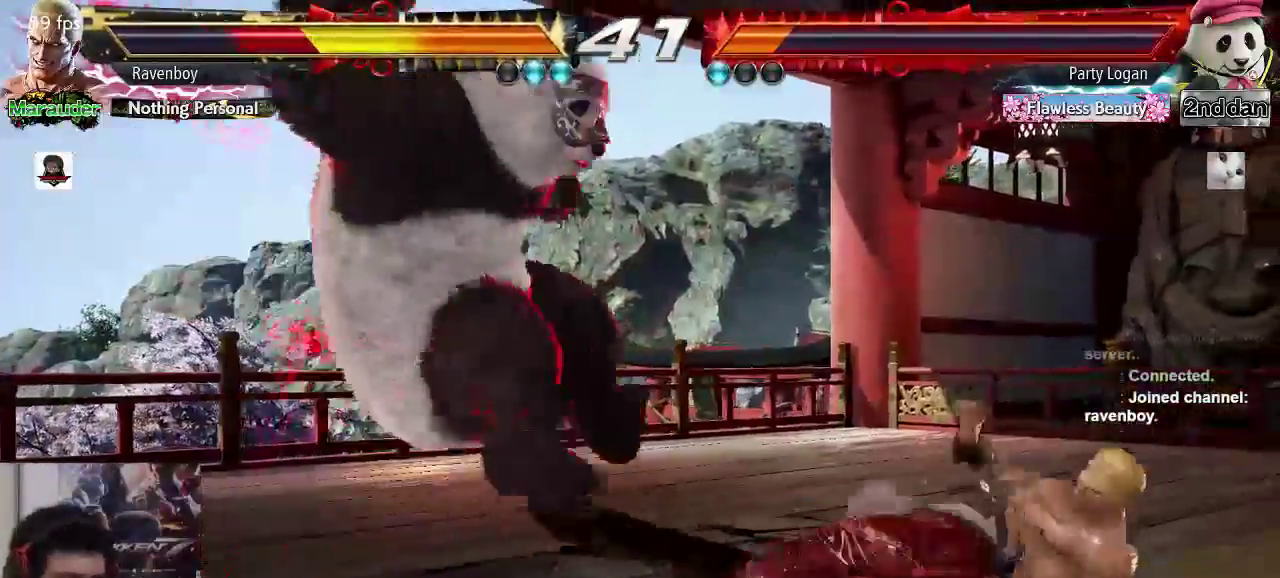
{"dt_ms": 500, "buttons": ["CIRCLE"], "left_stick": "center", "events": [[100, "left_stick", "down-right"], [417, "CIRCLE", "down"], [417, "left_stick", "center"]]}
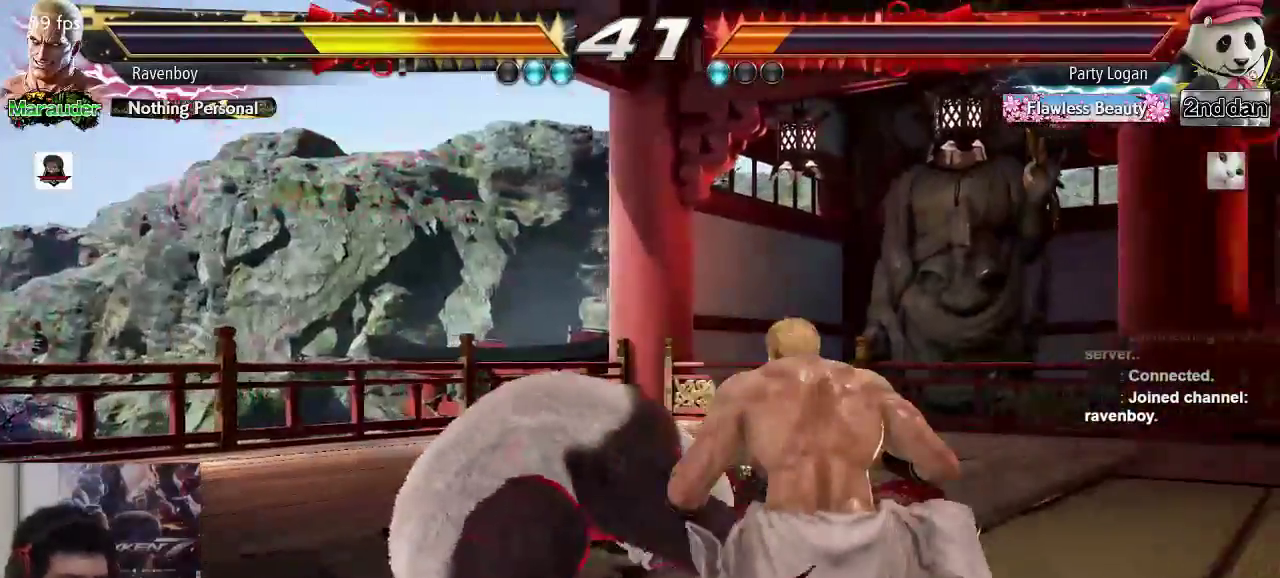
{"dt_ms": 500, "buttons": [], "left_stick": "center", "events": [[17, "CIRCLE", "up"]]}
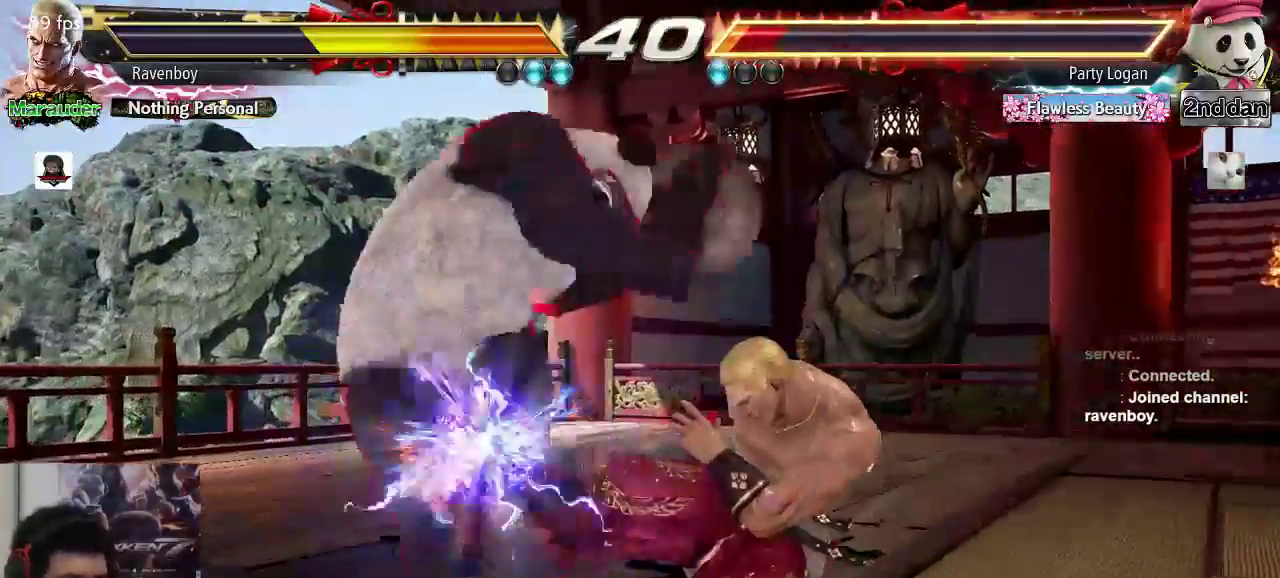
{"dt_ms": 1000, "buttons": [], "left_stick": "center"}
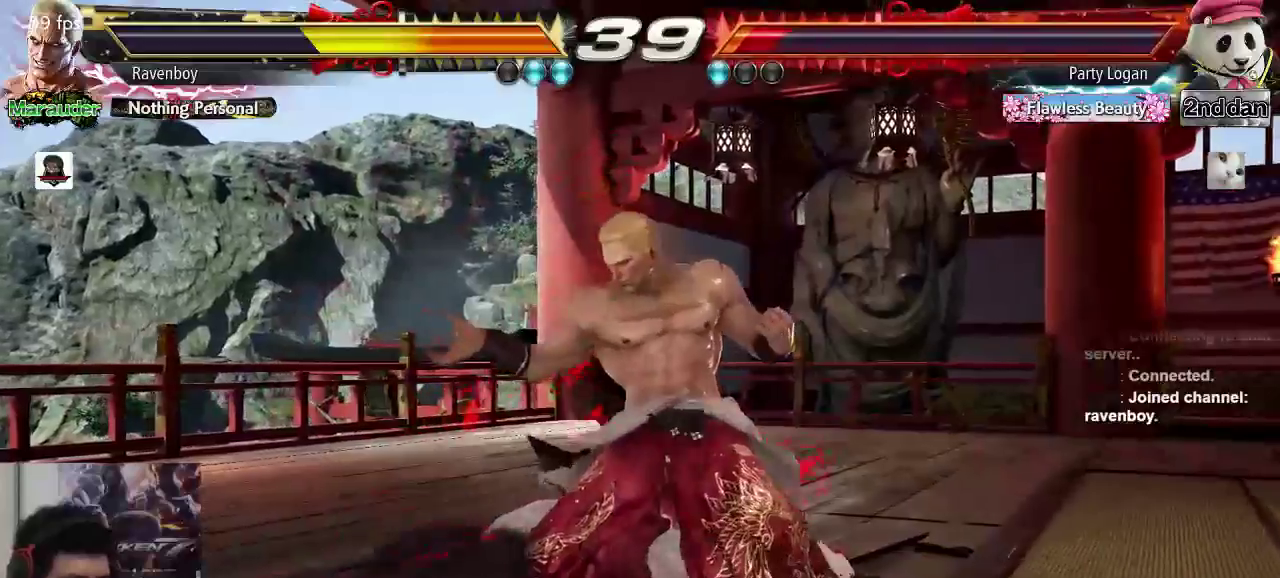
{"dt_ms": 500, "buttons": [], "left_stick": "center", "events": [[167, "left_stick", "left"], [300, "left_stick", "down-right"], [433, "left_stick", "center"]]}
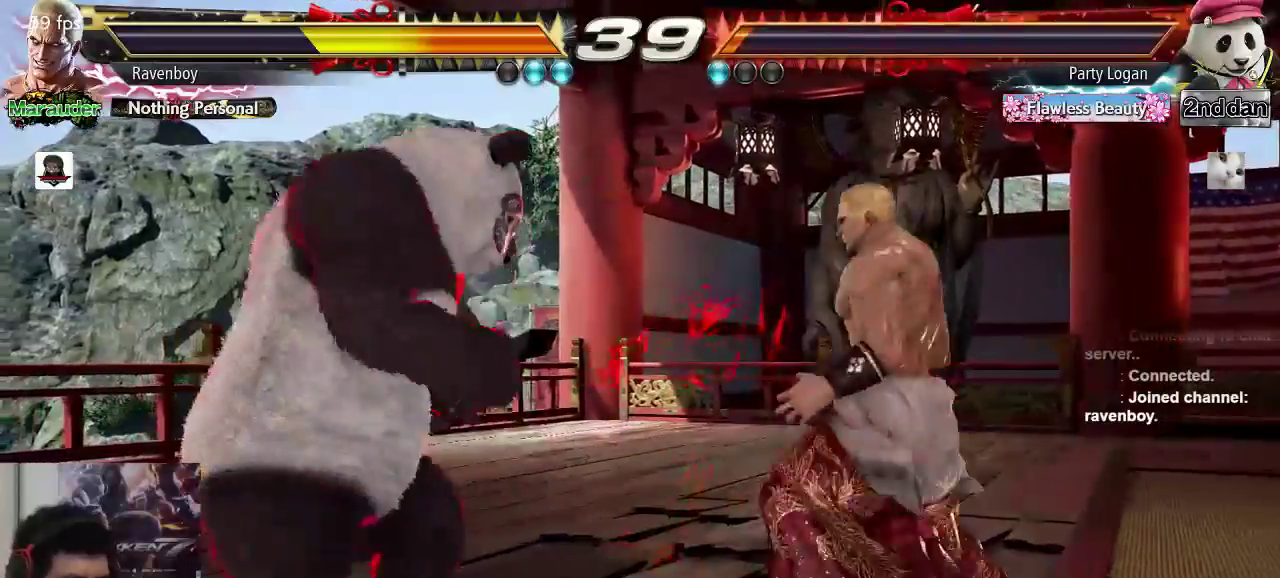
{"dt_ms": 500, "buttons": [], "left_stick": "center"}
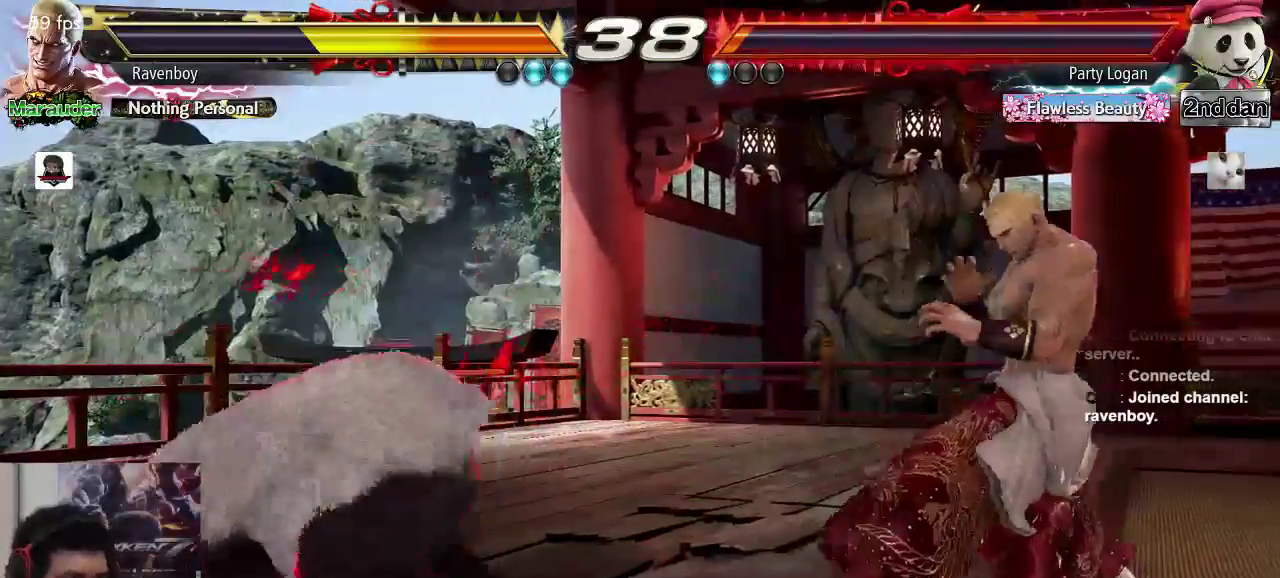
{"dt_ms": 500, "buttons": [], "left_stick": "left", "events": [[33, "left_stick", "right"], [133, "left_stick", "center"], [333, "left_stick", "left"], [383, "left_stick", "center"], [450, "left_stick", "left"]]}
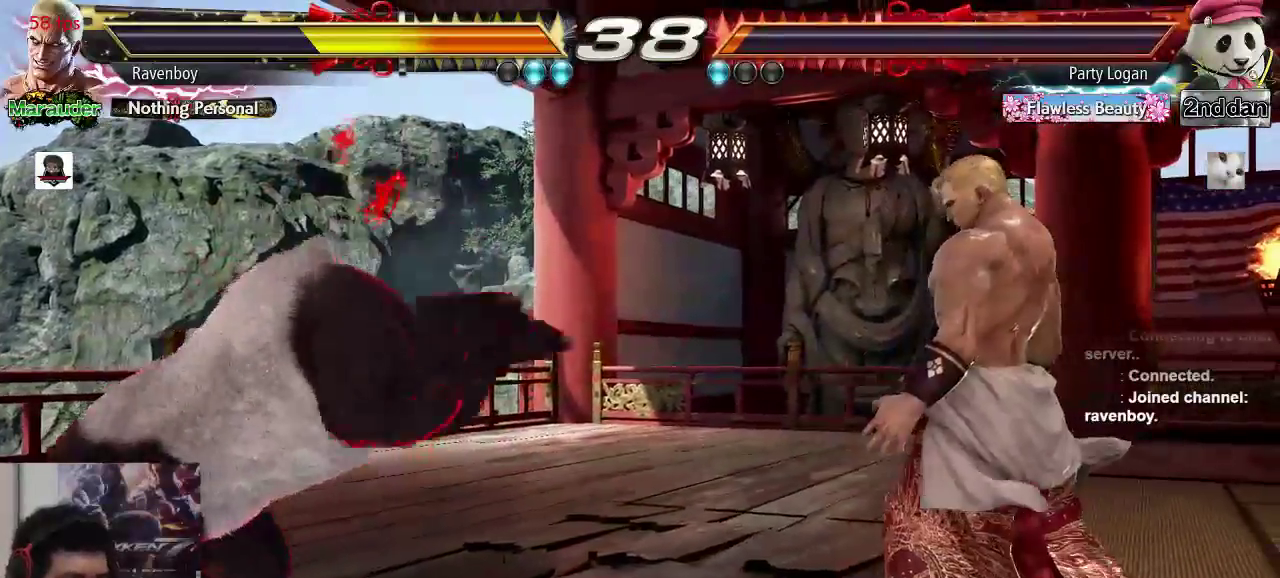
{"dt_ms": 500, "buttons": [], "left_stick": "right"}
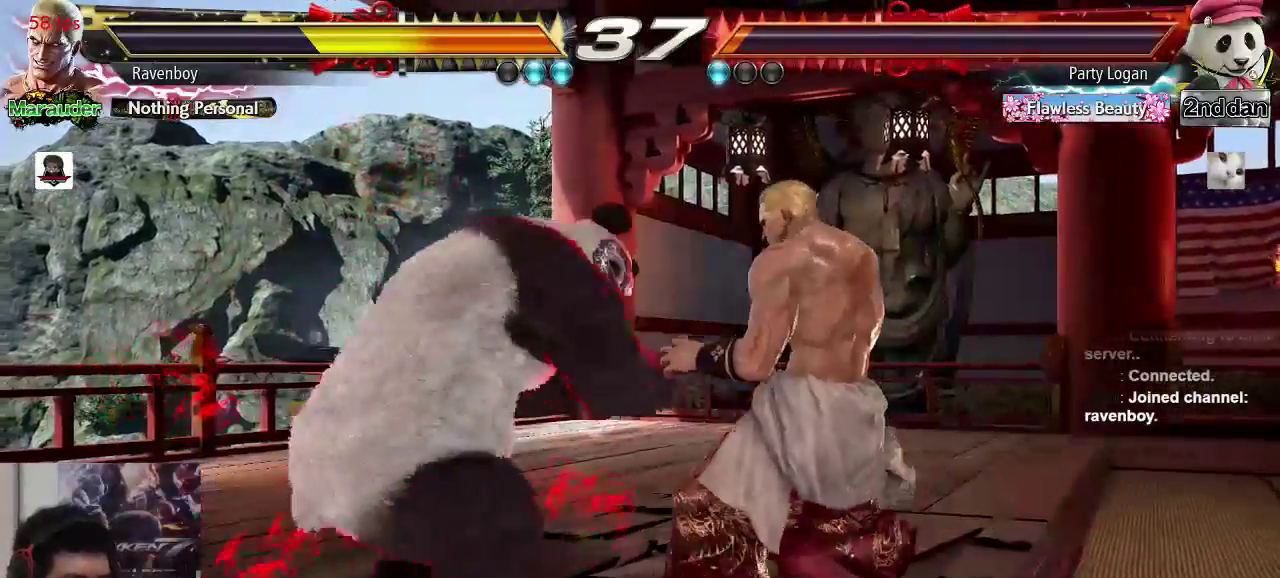
{"dt_ms": 500, "buttons": [], "left_stick": "left", "events": [[350, "left_stick", "center"], [417, "left_stick", "left"]]}
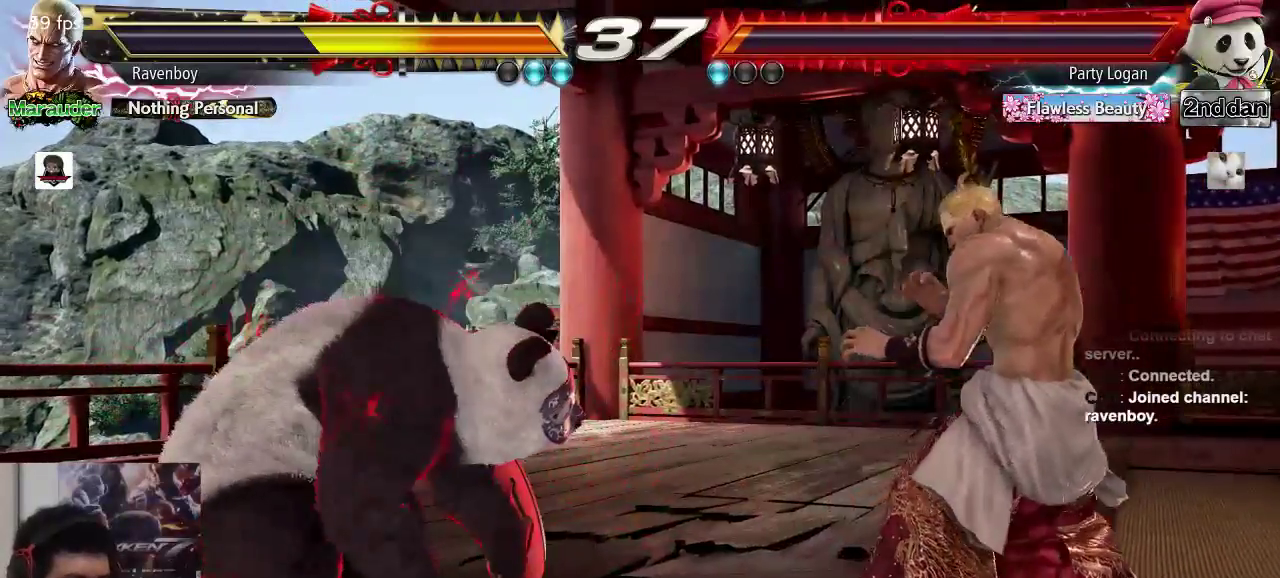
{"dt_ms": 500, "buttons": ["CIRCLE", "TRIANGLE"], "left_stick": "right", "events": [[17, "left_stick", "down"], [83, "left_stick", "right"], [150, "CIRCLE", "down"], [150, "TRIANGLE", "down"]]}
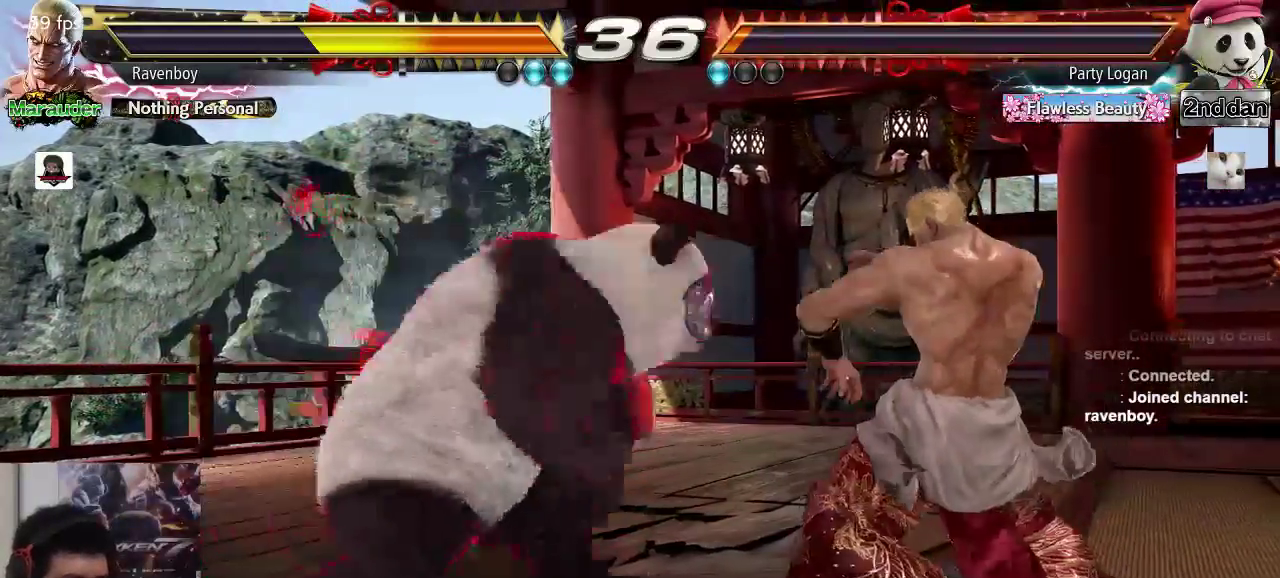
{"dt_ms": 500, "buttons": [], "left_stick": "center"}
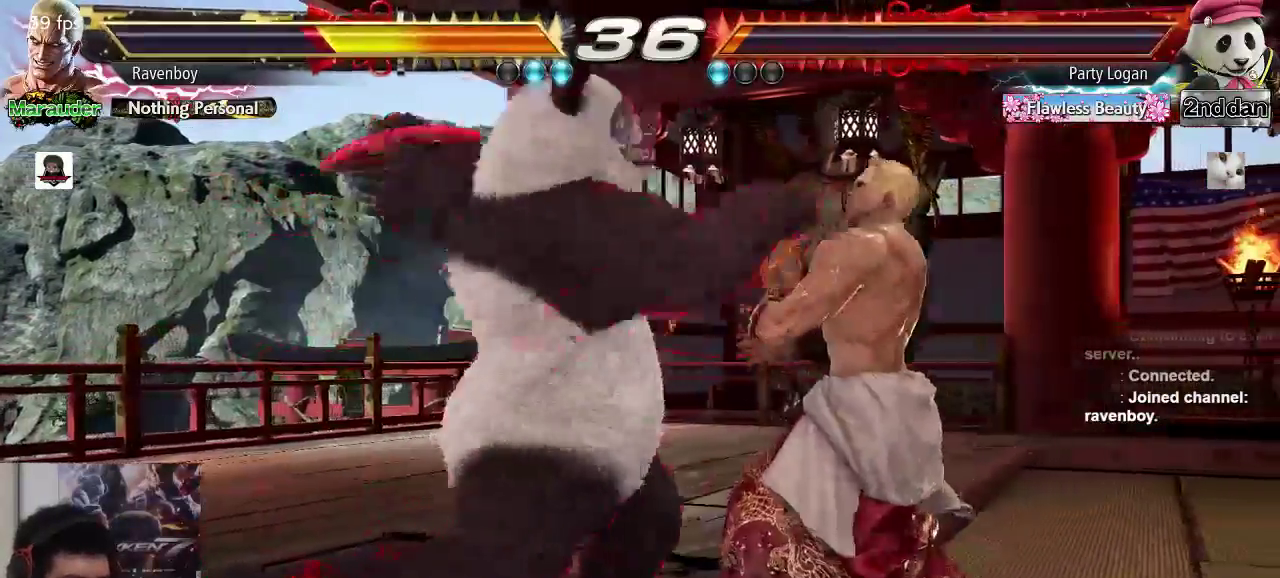
{"dt_ms": 500, "buttons": [], "left_stick": "center", "events": [[67, "left_stick", "right"], [467, "left_stick", "center"]]}